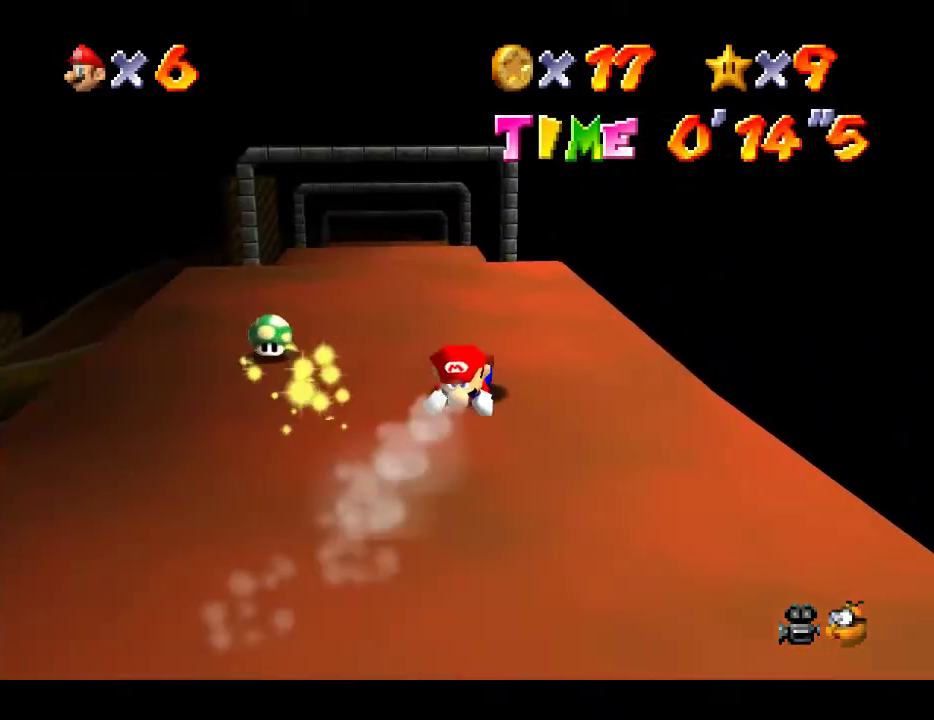
Gameplay with a controller (Xbox layout); each line is a JSON object with the inputs held at the frame after it. "events" lists button and stick changes between this image and that frame as [ms after this image, input, new state], when the widget could be followed in between. Not read: L3 R3.
{"buttons": [], "left_stick": "up-left", "right_stick": "center", "events": [[317, "left_stick", "up"], [483, "left_stick", "up-left"]]}
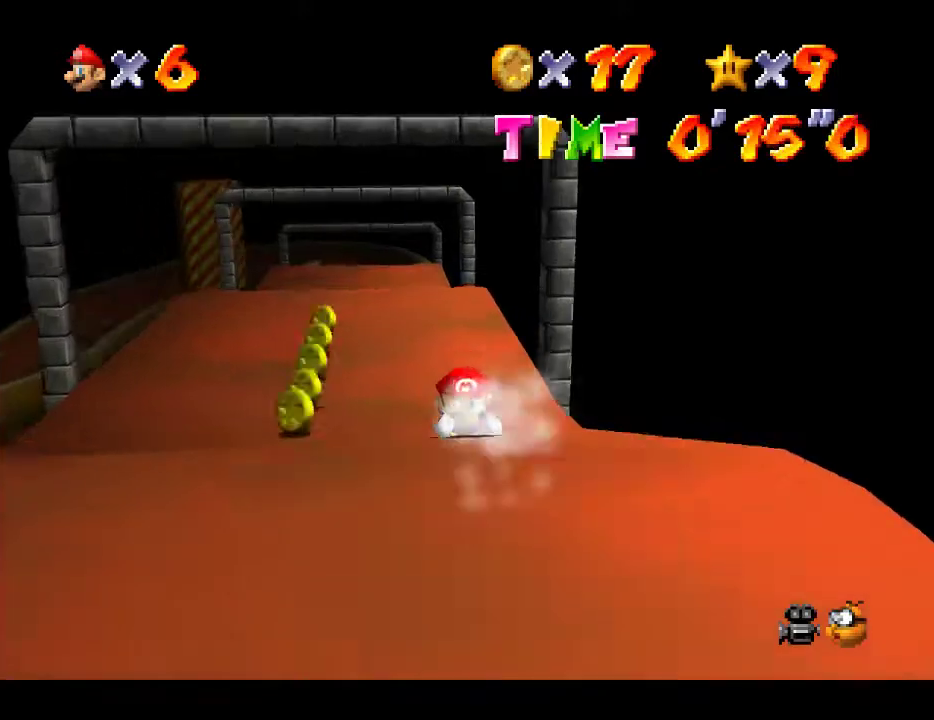
{"buttons": [], "left_stick": "up", "right_stick": "center", "events": [[350, "left_stick", "up"]]}
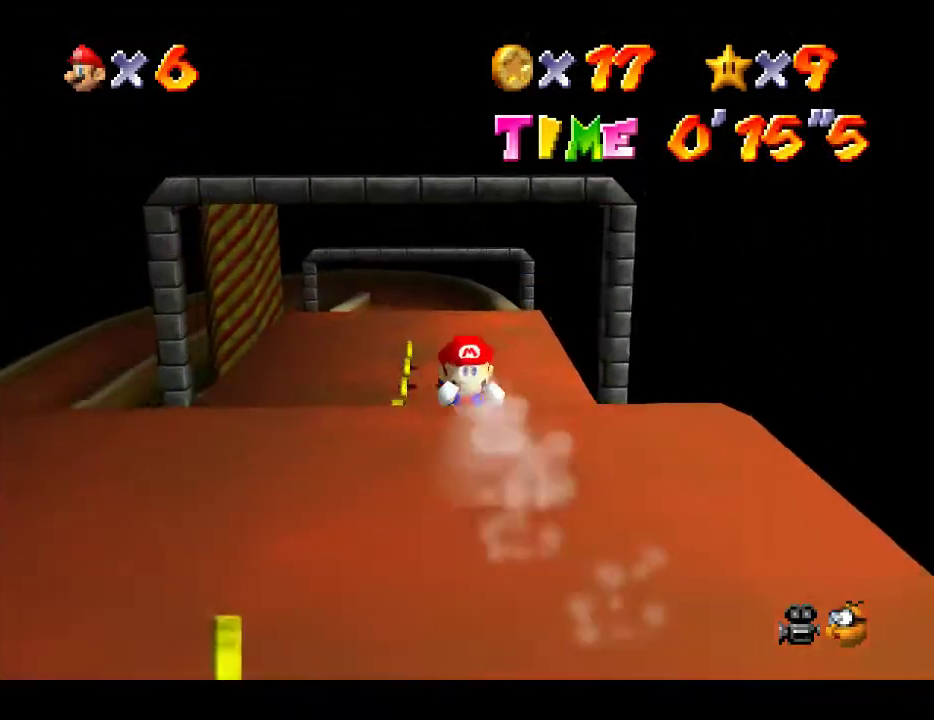
{"buttons": [], "left_stick": "up", "right_stick": "center", "events": []}
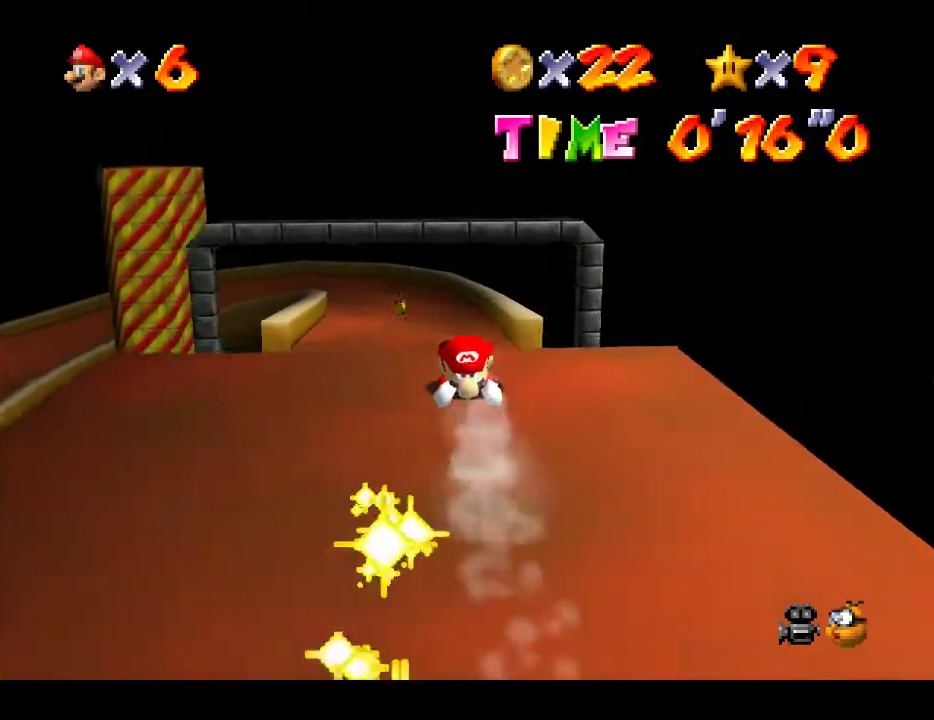
{"buttons": [], "left_stick": "up", "right_stick": "center", "events": []}
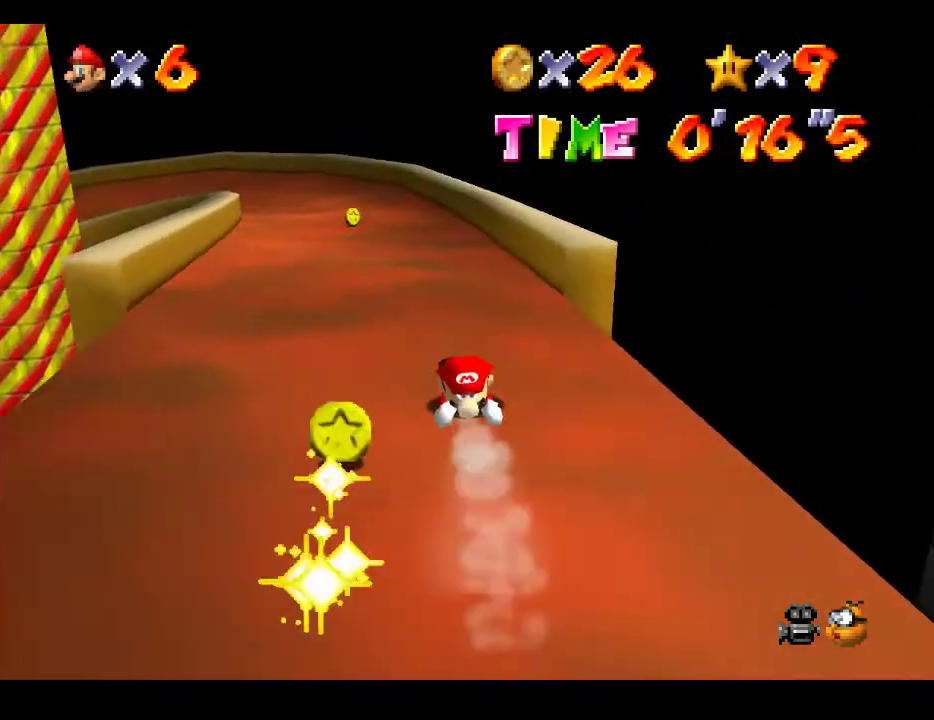
{"buttons": [], "left_stick": "up-left", "right_stick": "center", "events": [[167, "left_stick", "up-left"]]}
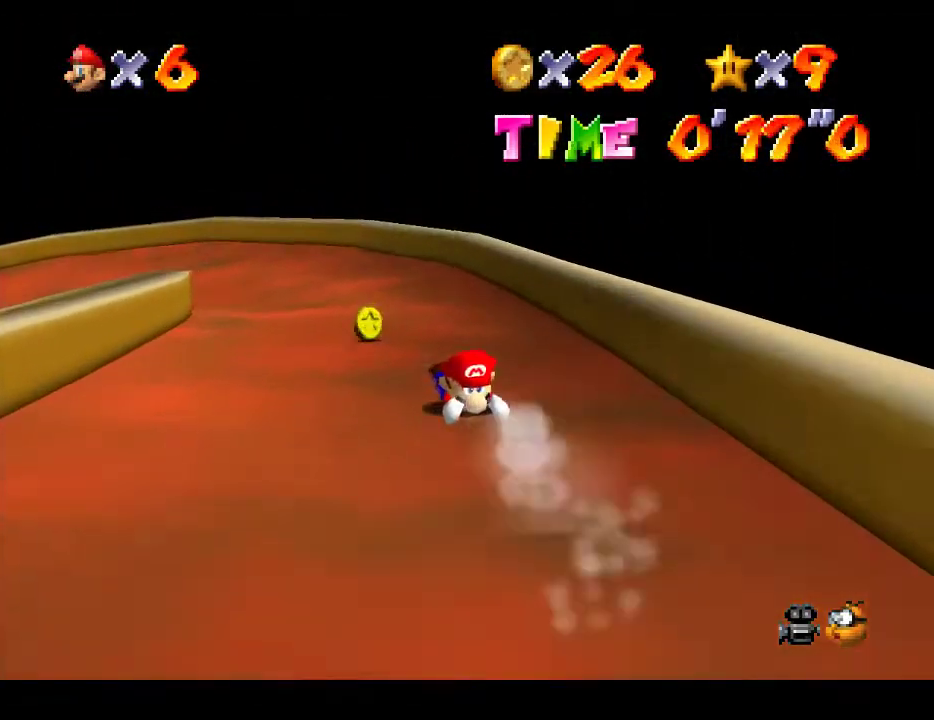
{"buttons": [], "left_stick": "up-left", "right_stick": "center", "events": []}
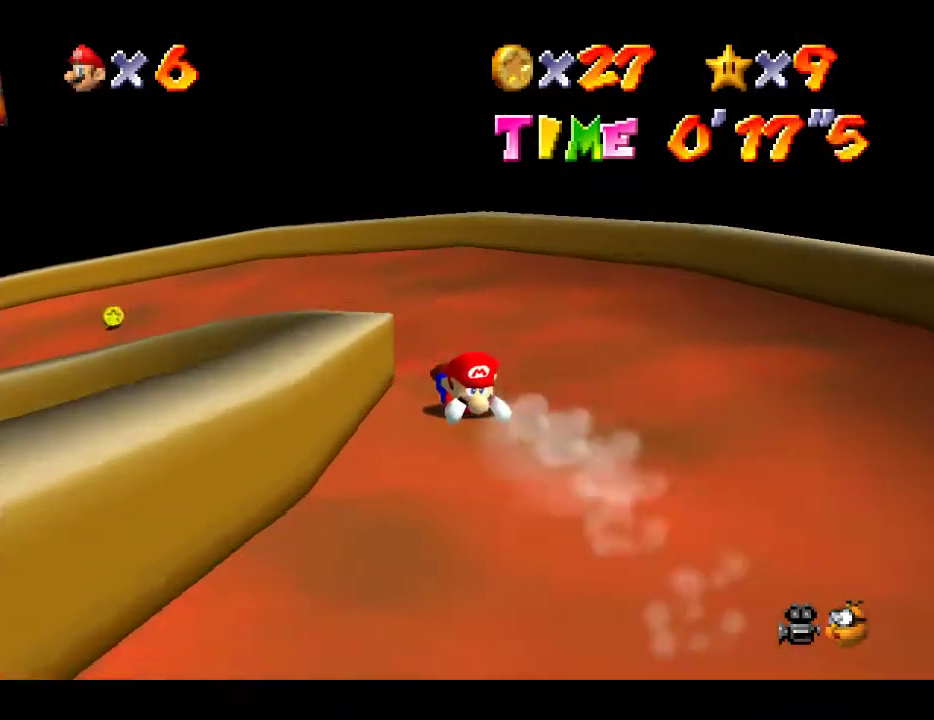
{"buttons": [], "left_stick": "down-left", "right_stick": "center", "events": [[183, "left_stick", "left"], [450, "left_stick", "down-left"]]}
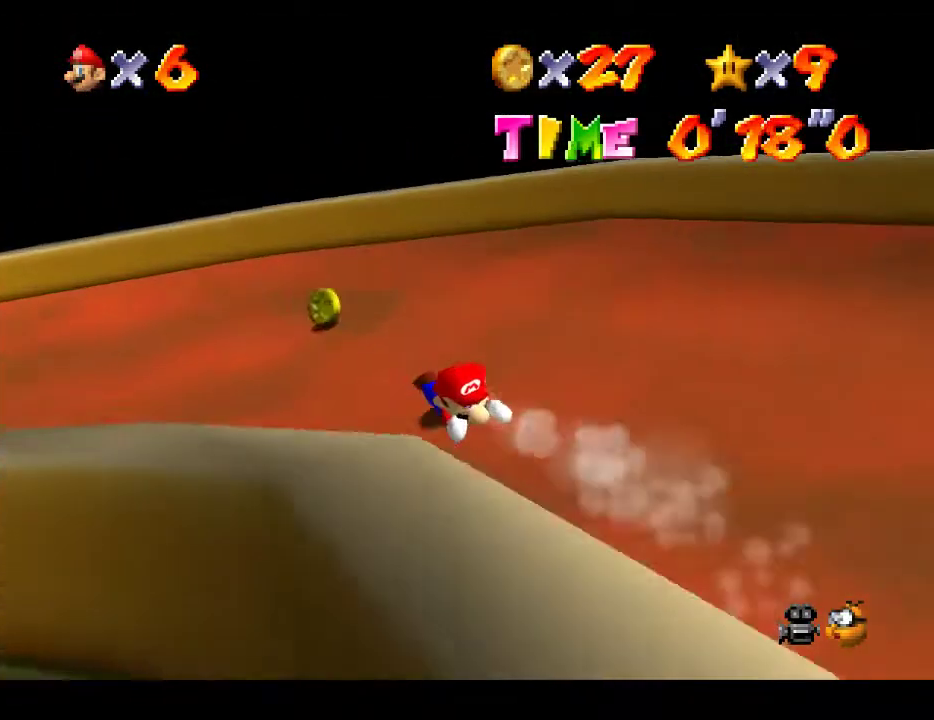
{"buttons": [], "left_stick": "down-left", "right_stick": "center", "events": []}
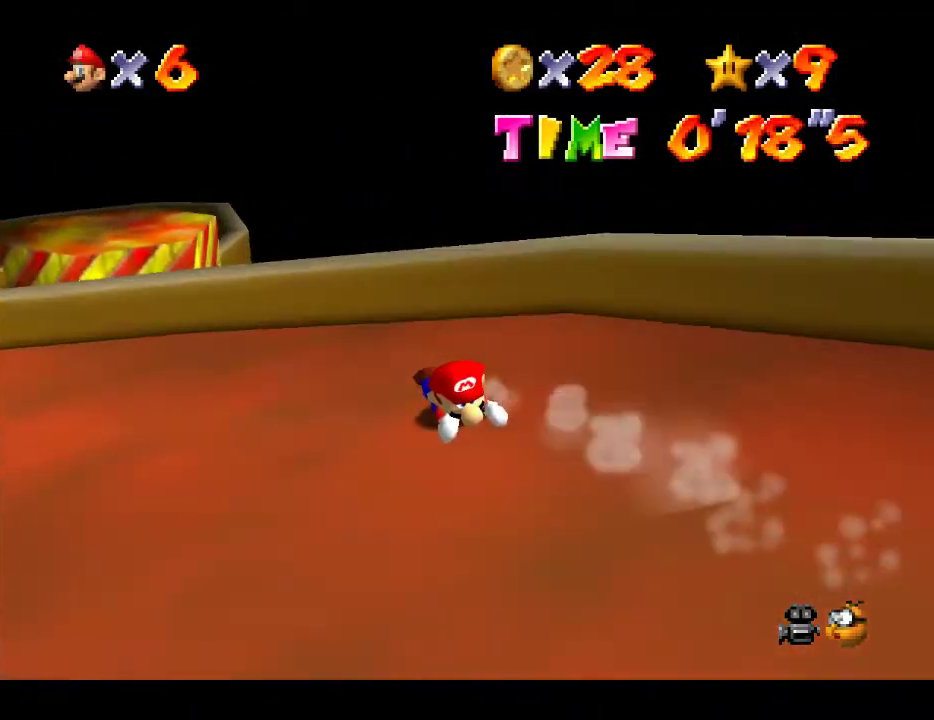
{"buttons": [], "left_stick": "down-left", "right_stick": "center", "events": []}
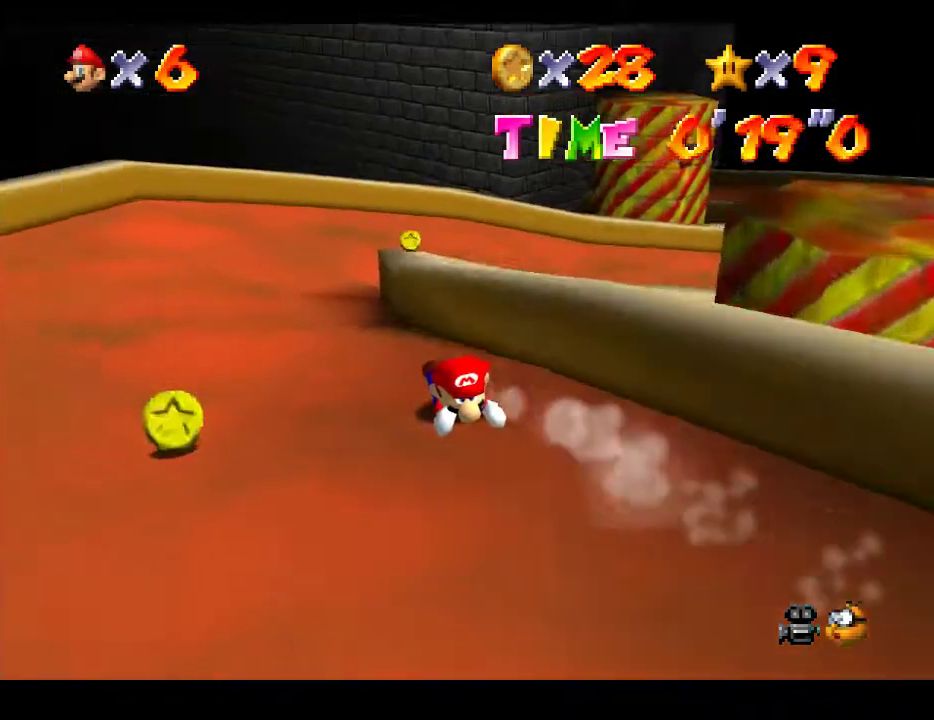
{"buttons": [], "left_stick": "right", "right_stick": "center", "events": [[50, "left_stick", "up-left"], [117, "left_stick", "up-right"], [233, "left_stick", "right"]]}
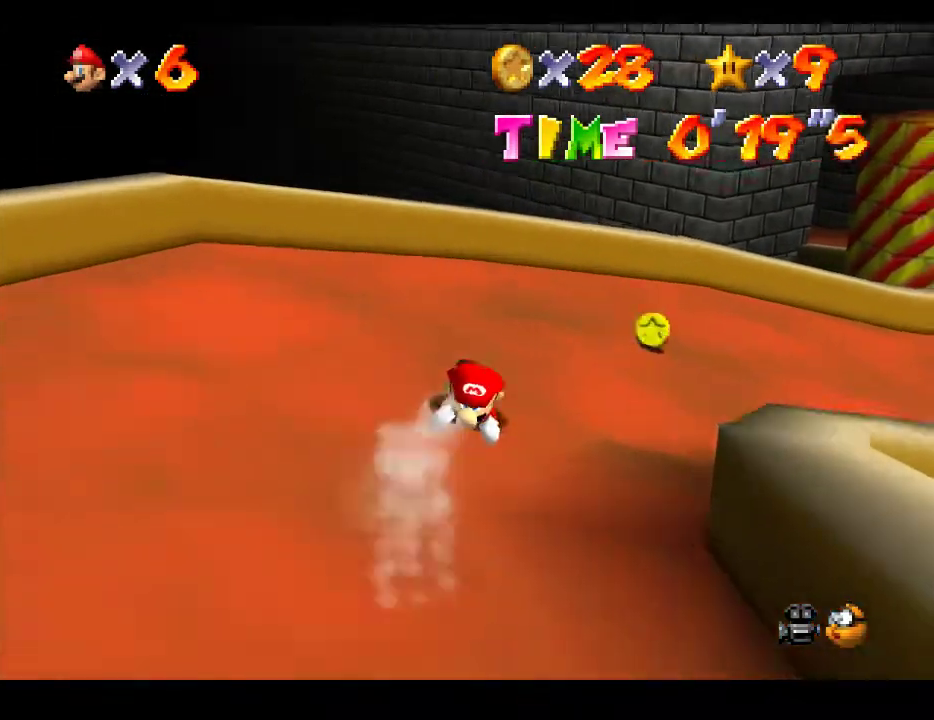
{"buttons": [], "left_stick": "right", "right_stick": "center", "events": []}
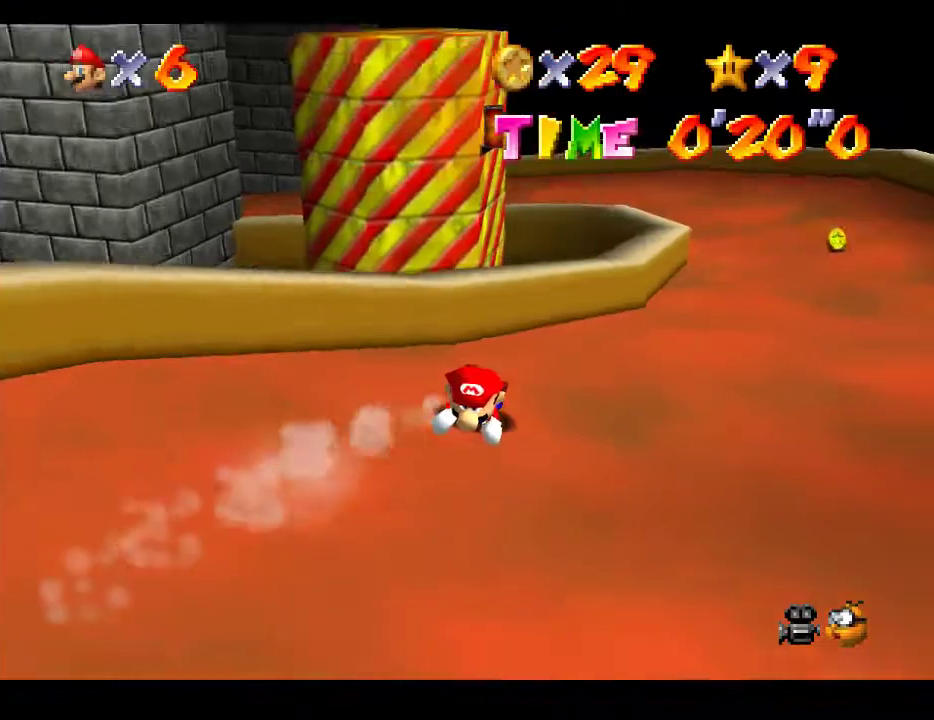
{"buttons": [], "left_stick": "up-left", "right_stick": "center", "events": [[150, "left_stick", "up"], [500, "left_stick", "up-left"]]}
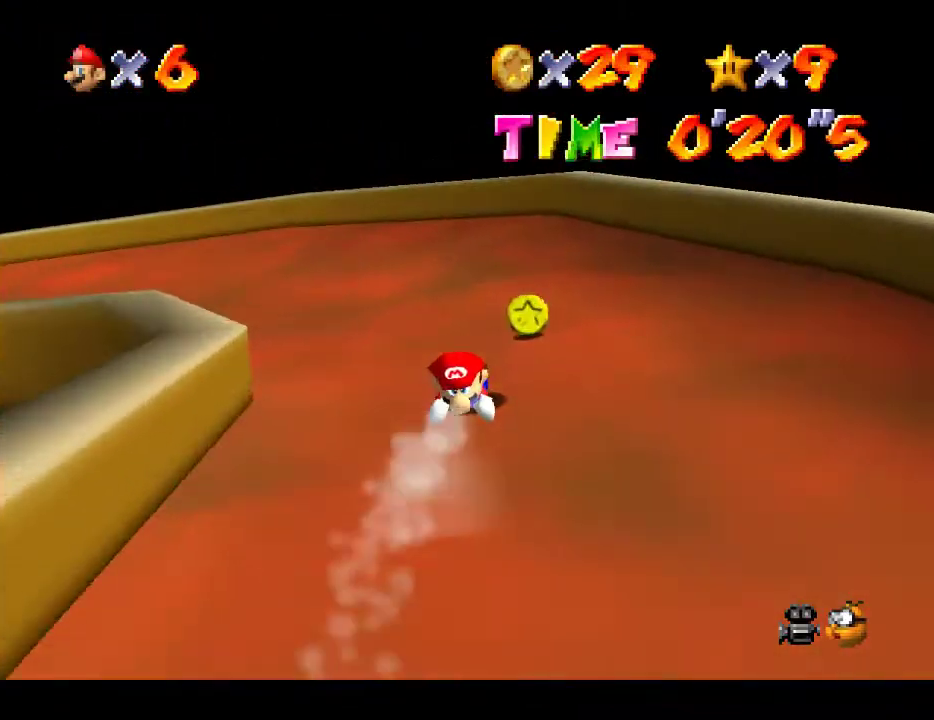
{"buttons": [], "left_stick": "down-left", "right_stick": "center", "events": [[133, "left_stick", "left"], [500, "left_stick", "down-left"]]}
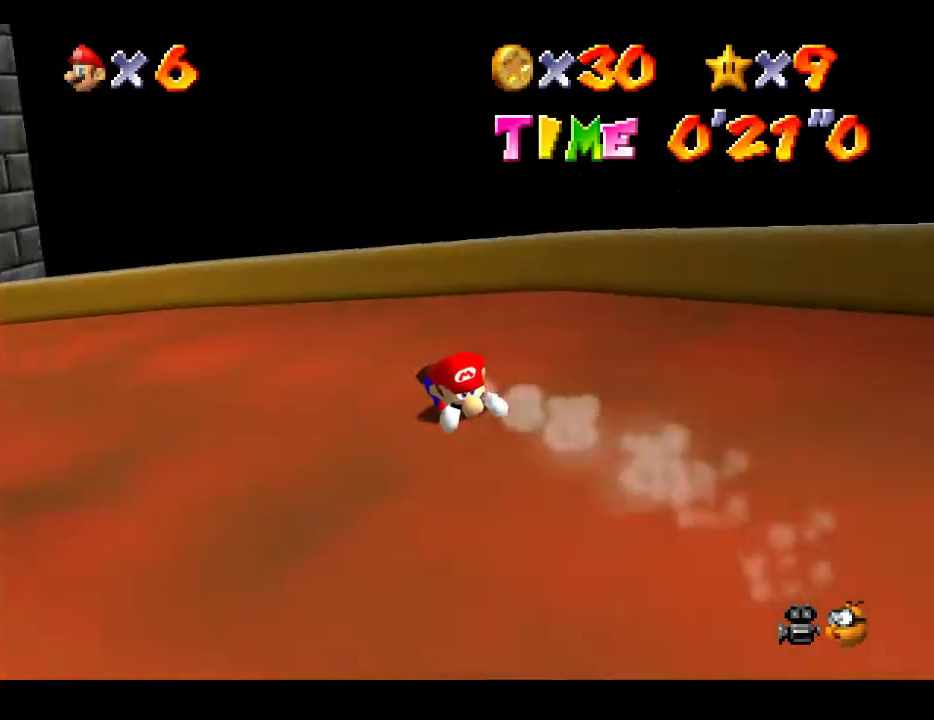
{"buttons": [], "left_stick": "up-left", "right_stick": "center", "events": [[450, "left_stick", "up-left"]]}
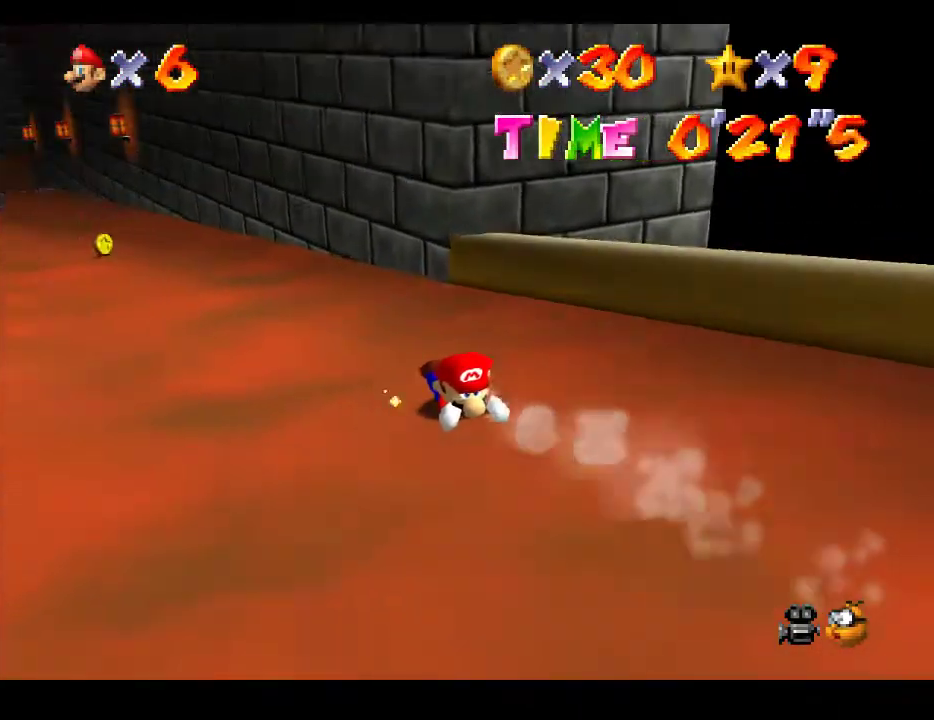
{"buttons": [], "left_stick": "down-left", "right_stick": "center", "events": [[50, "left_stick", "up-right"], [233, "left_stick", "down-left"]]}
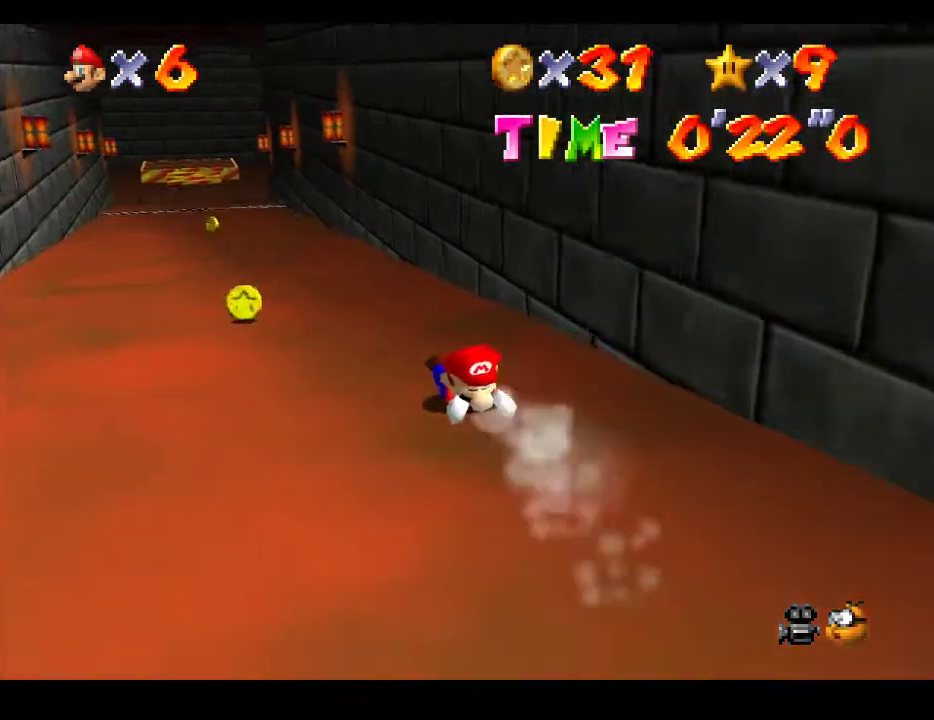
{"buttons": [], "left_stick": "up", "right_stick": "center", "events": [[183, "left_stick", "up-left"], [250, "left_stick", "up"]]}
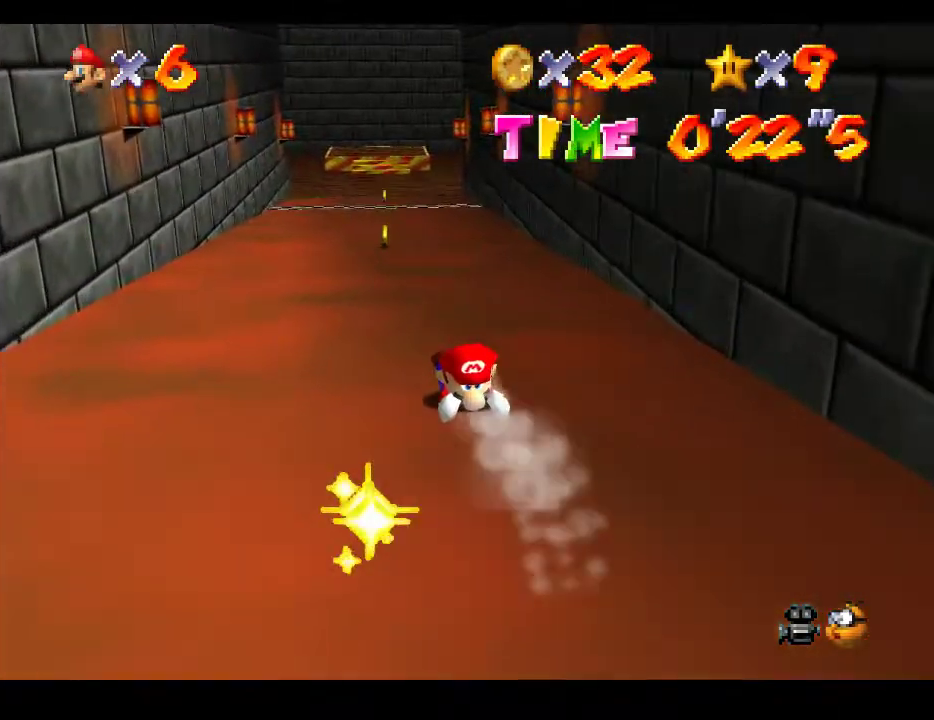
{"buttons": [], "left_stick": "up", "right_stick": "center", "events": []}
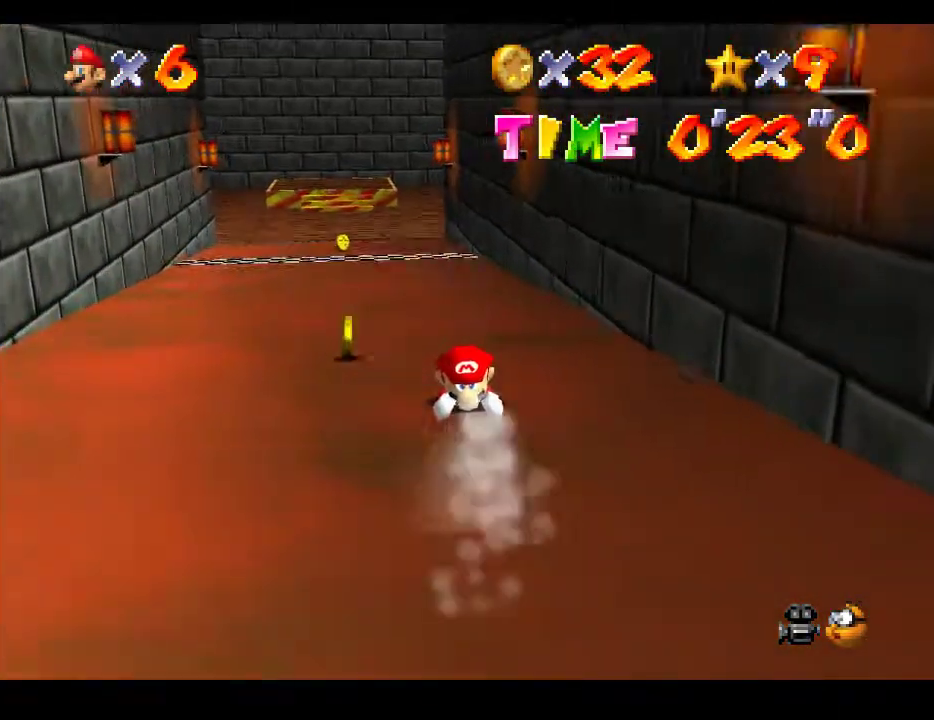
{"buttons": [], "left_stick": "up", "right_stick": "center", "events": []}
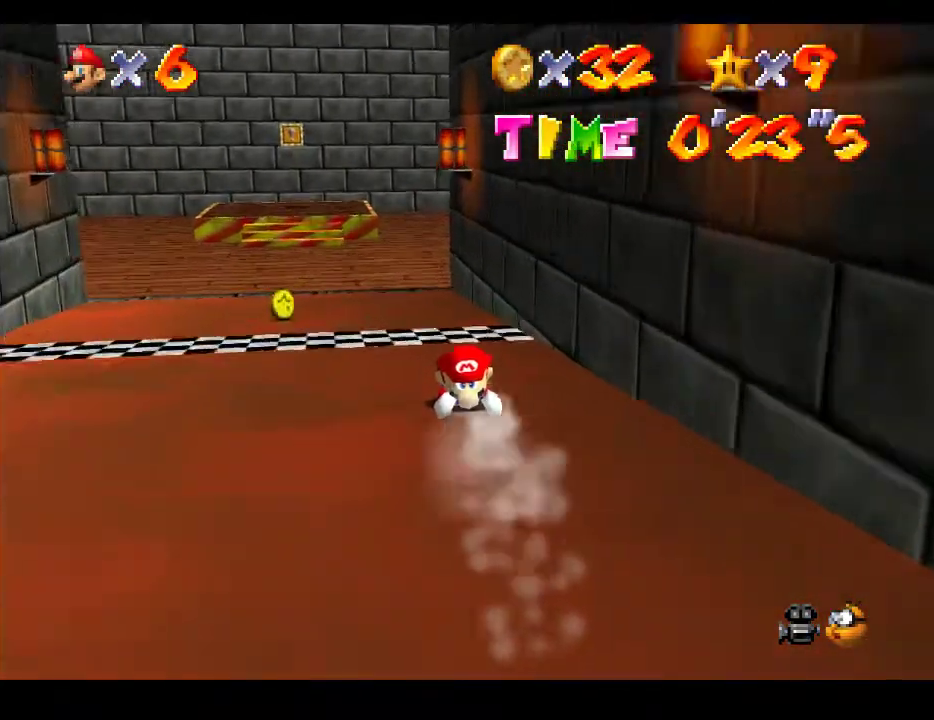
{"buttons": [], "left_stick": "up-left", "right_stick": "center", "events": [[33, "left_stick", "up-left"]]}
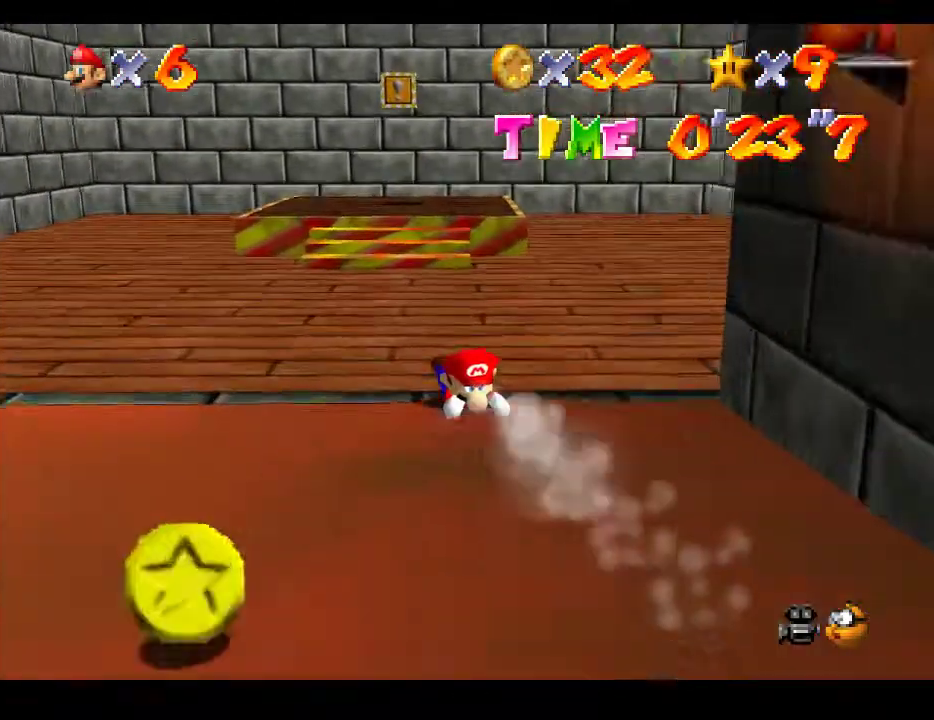
{"buttons": [], "left_stick": "right", "right_stick": "center", "events": [[217, "left_stick", "up"], [317, "left_stick", "up-right"], [467, "left_stick", "right"]]}
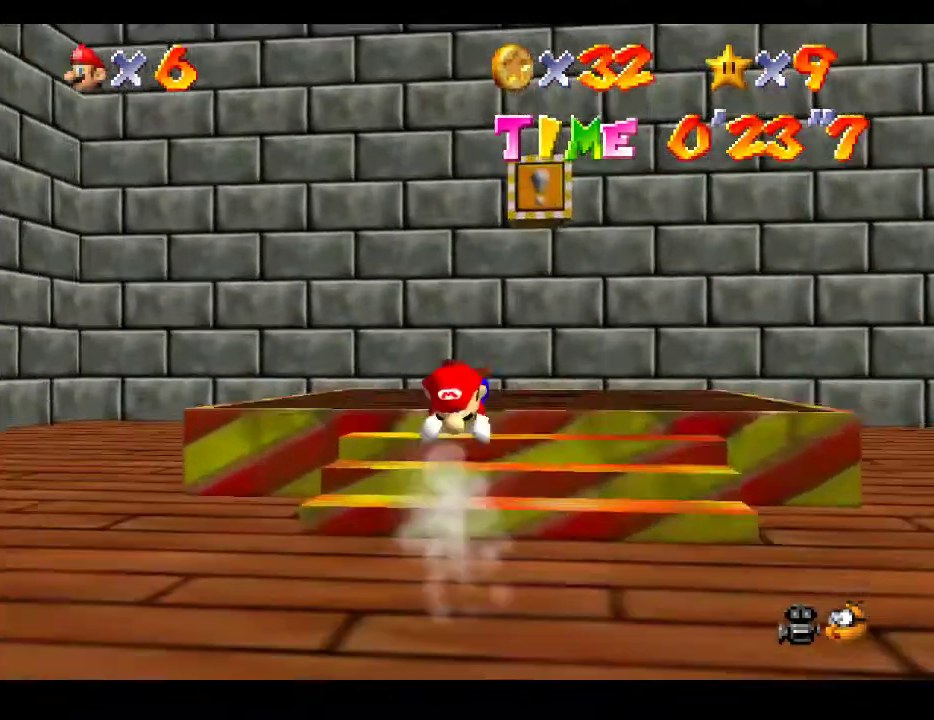
{"buttons": ["A"], "left_stick": "down", "right_stick": "center", "events": [[267, "left_stick", "down"], [300, "A", "down"]]}
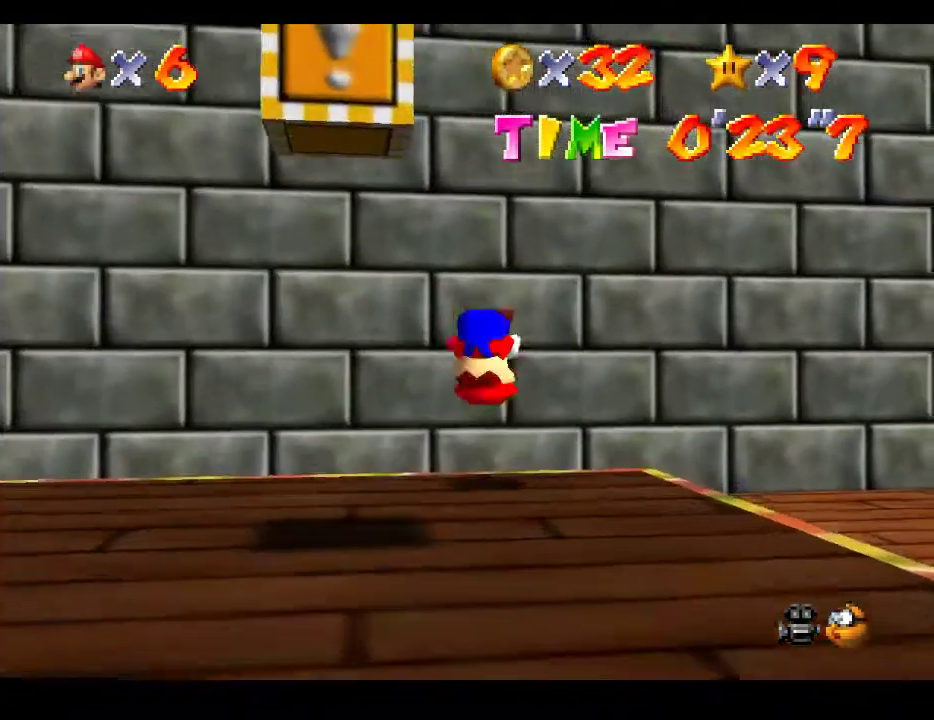
{"buttons": [], "left_stick": "down", "right_stick": "center", "events": [[100, "L2", "down"], [150, "A", "up"], [383, "L2", "up"]]}
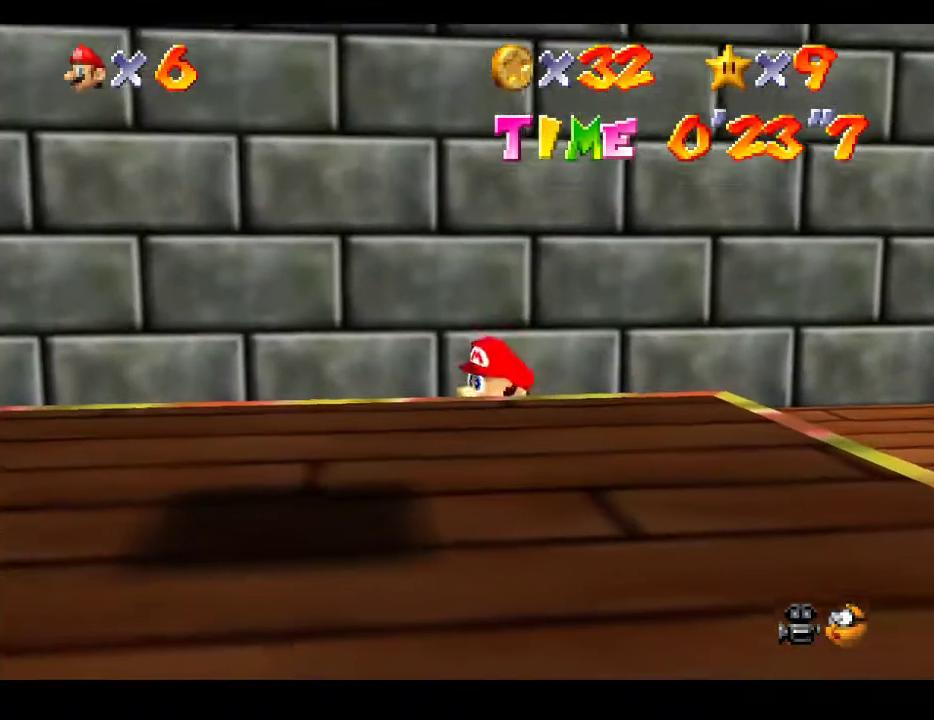
{"buttons": ["A"], "left_stick": "down-left", "right_stick": "center", "events": [[50, "left_stick", "center"], [250, "left_stick", "down-left"], [417, "A", "down"]]}
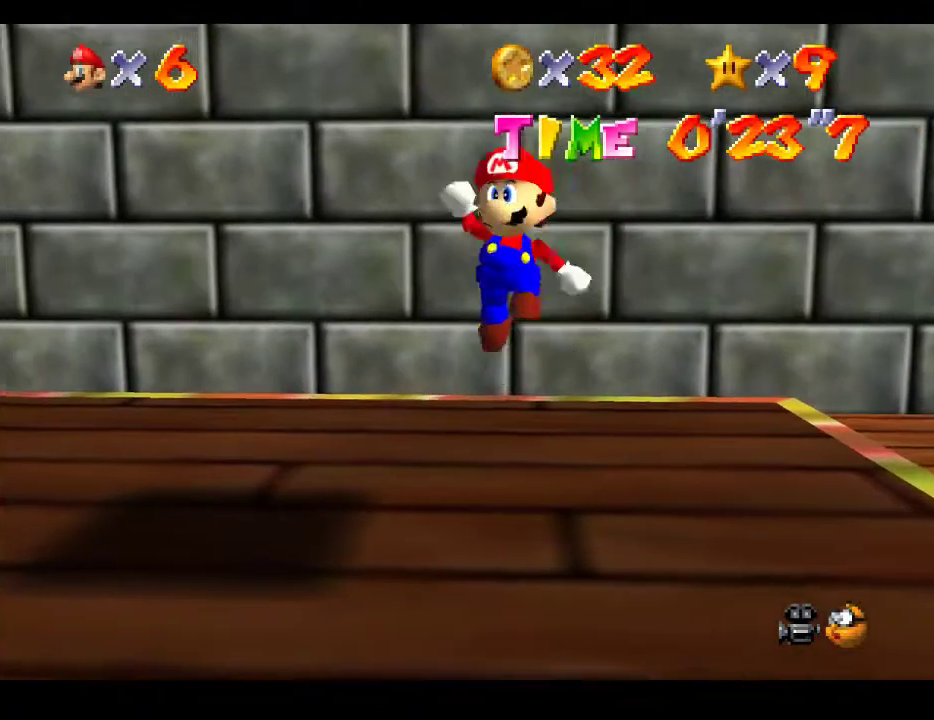
{"buttons": [], "left_stick": "down", "right_stick": "center", "events": [[167, "left_stick", "down"], [200, "A", "up"]]}
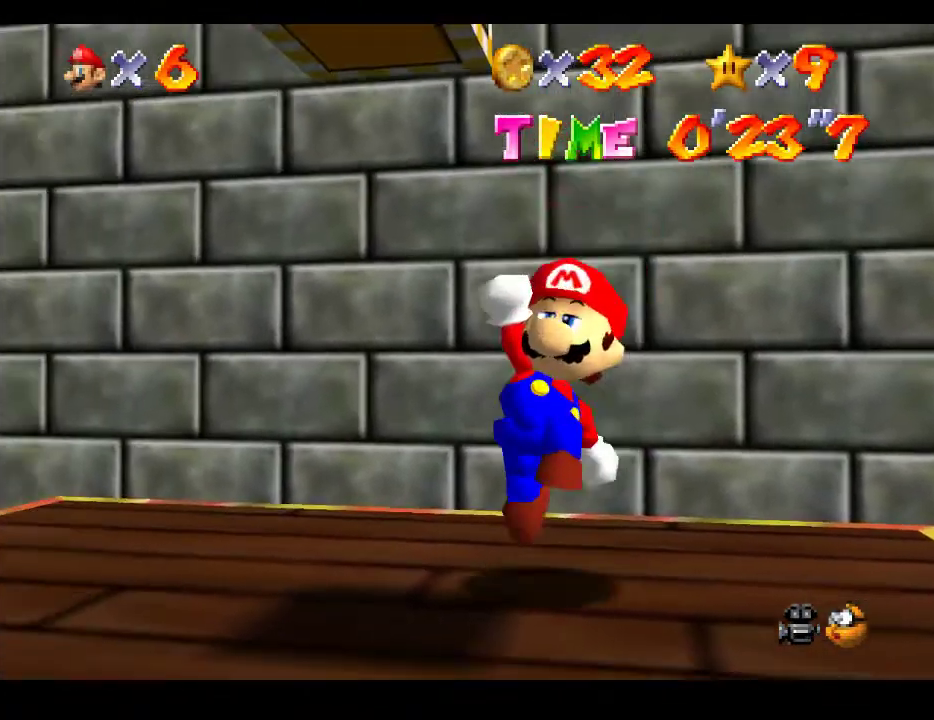
{"buttons": ["L2"], "left_stick": "center", "right_stick": "center", "events": [[100, "left_stick", "left"], [167, "A", "down"], [233, "left_stick", "center"], [350, "L2", "down"], [450, "A", "up"]]}
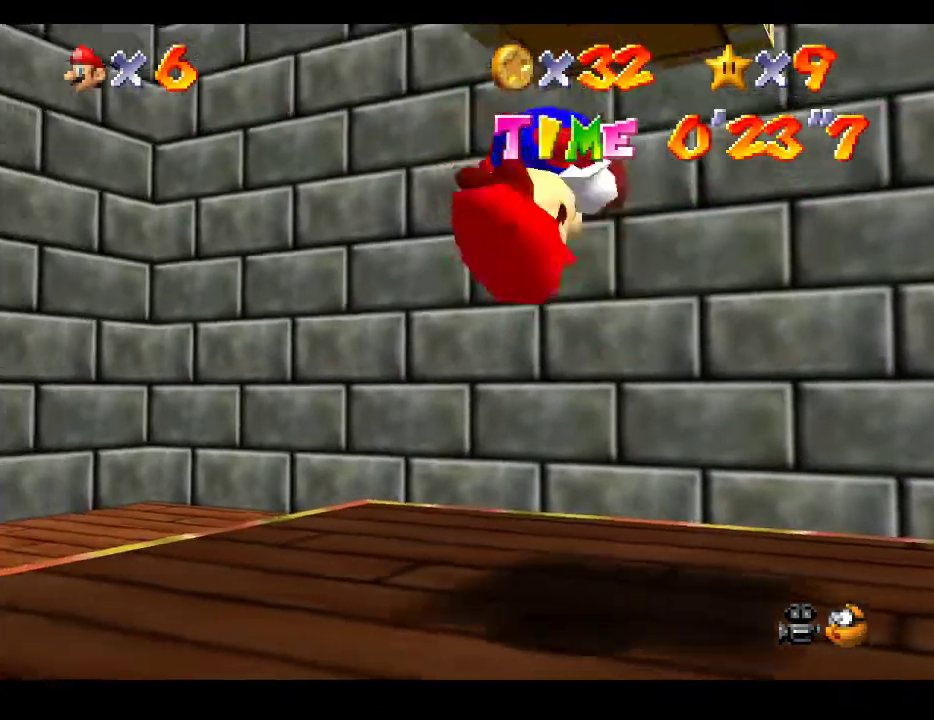
{"buttons": [], "left_stick": "center", "right_stick": "center", "events": [[133, "L2", "up"]]}